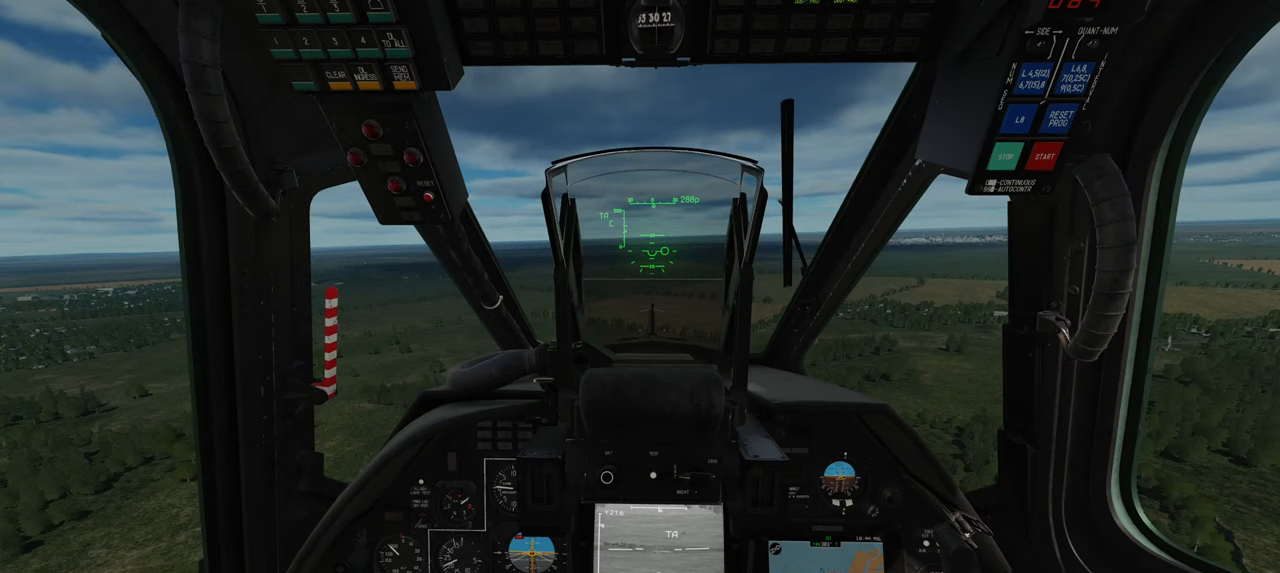
Gameplay with a controller (Xbox layout); each line is a JSON object with the inputs held at the frame after it. "events" lists button and stick changes between this image and that frame as [ms after this image, input, new state], when the widget could be followed in between.
{"buttons": [], "left_stick": "center", "right_stick": "center", "events": []}
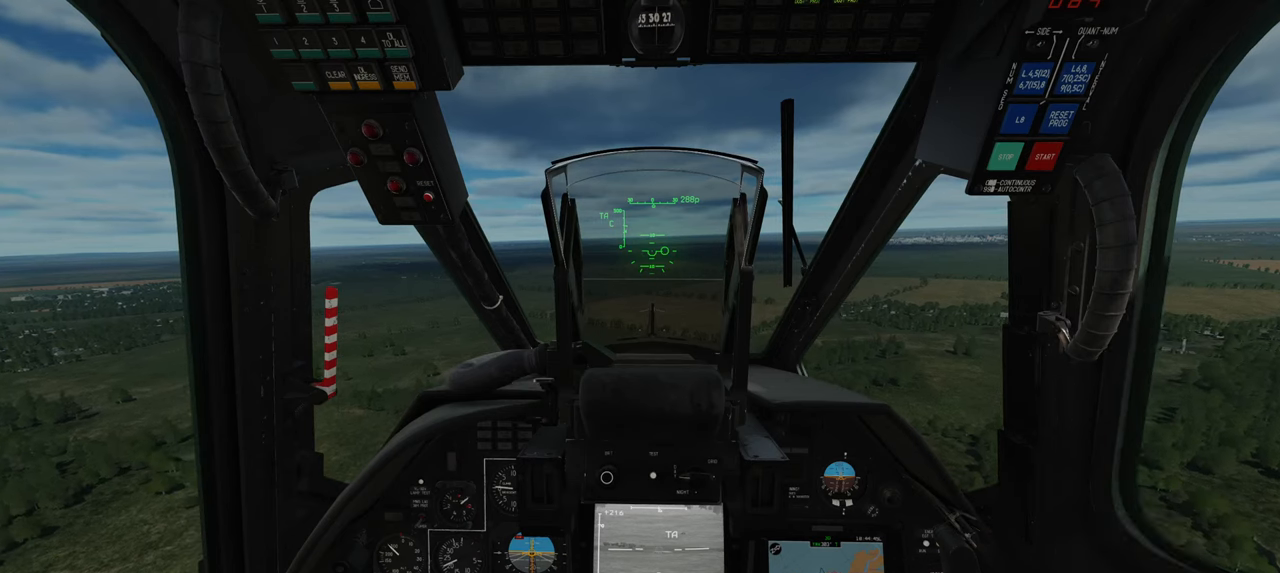
{"buttons": [], "left_stick": "center", "right_stick": "center", "events": []}
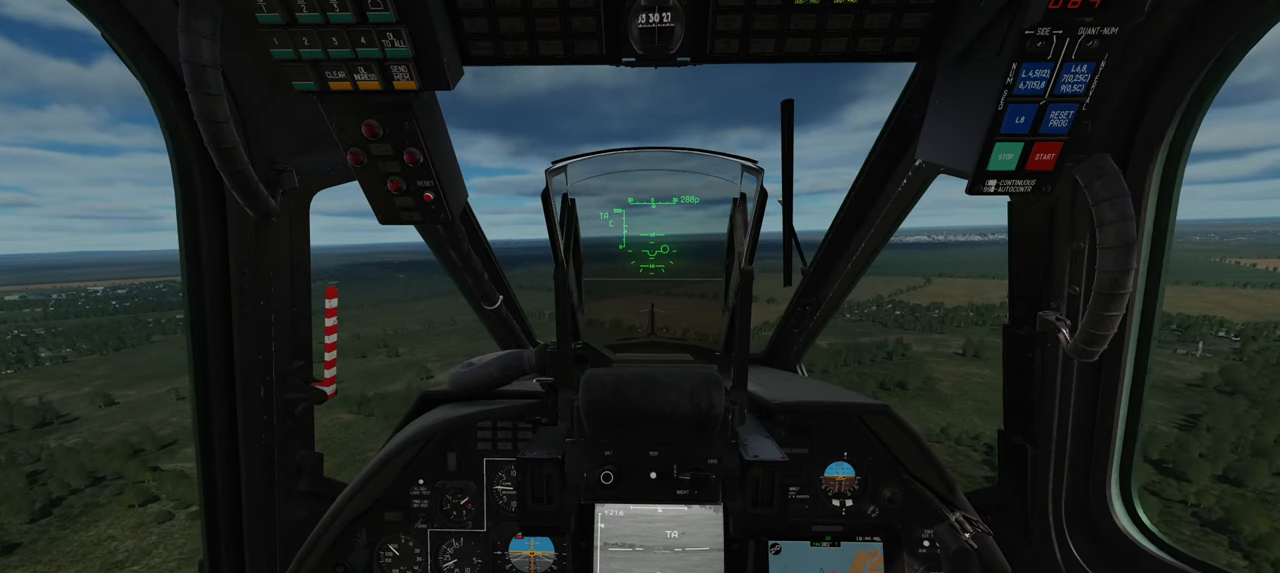
{"buttons": ["L1"], "left_stick": "center", "right_stick": "center", "events": [[283, "L1", "down"]]}
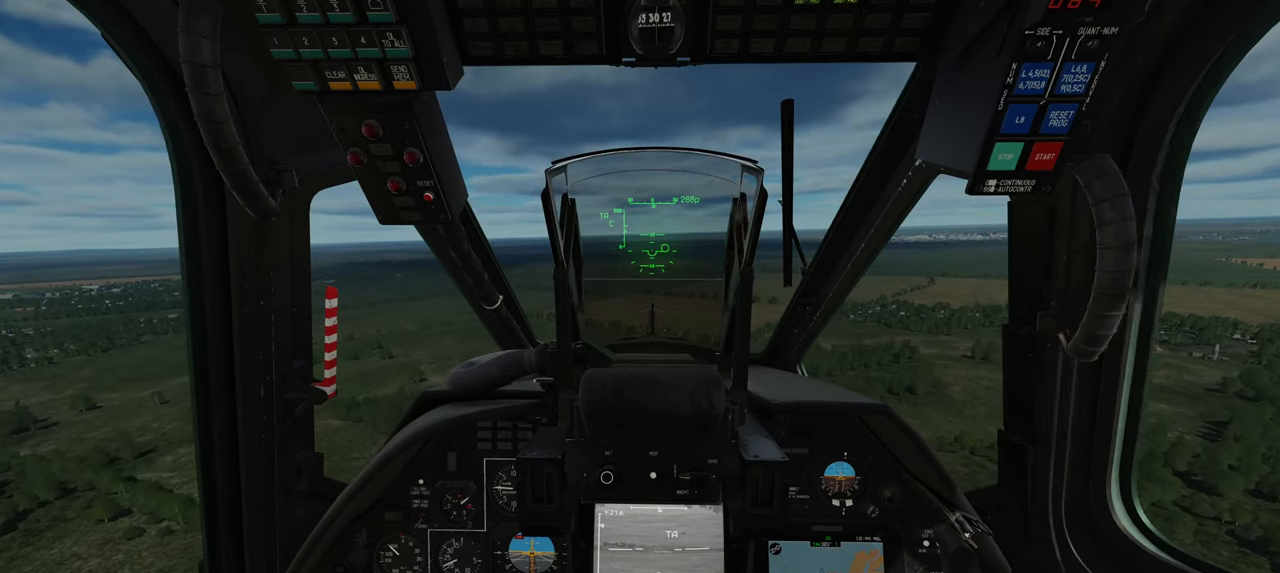
{"buttons": [], "left_stick": "center", "right_stick": "center", "events": [[67, "A", "down"], [150, "A", "up"], [450, "L1", "up"]]}